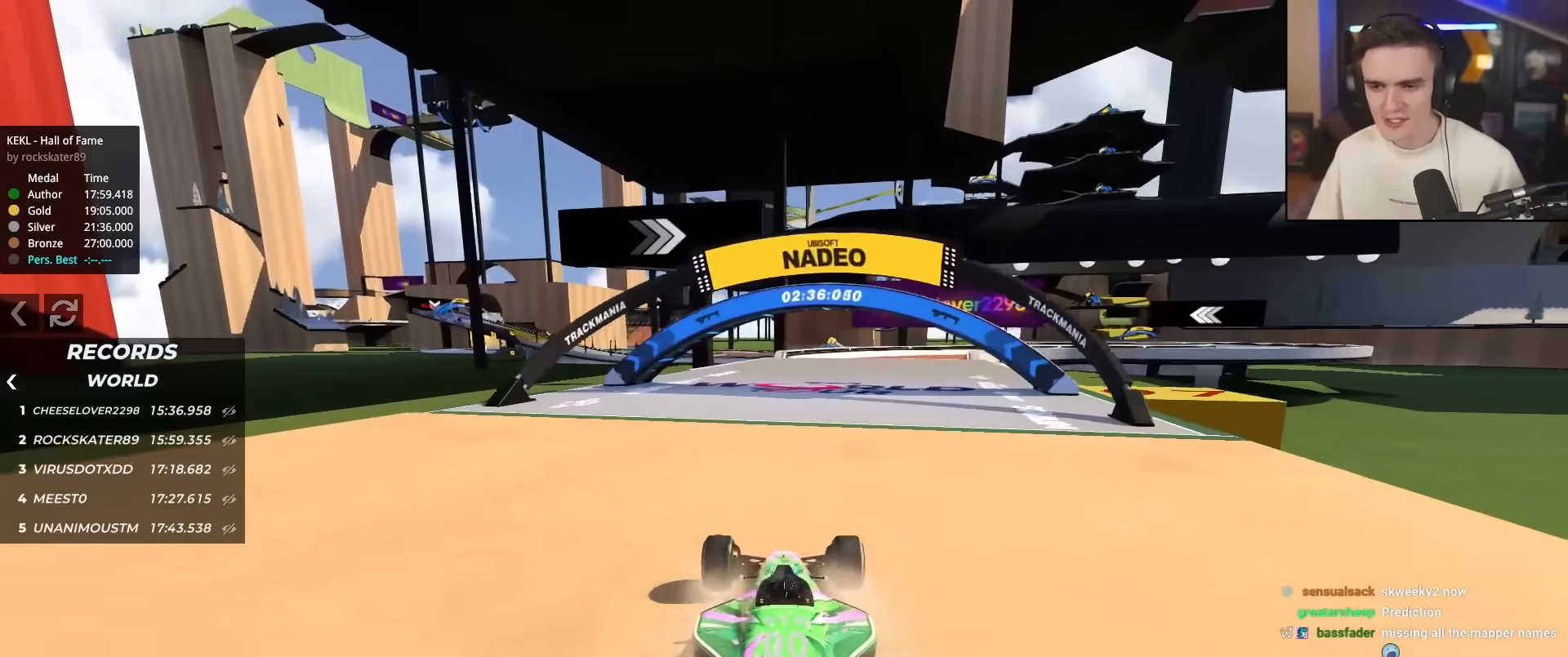
Gameplay with keyboard; each line is a JSON object with the keys held at the frame after it. "events" lists presses ("down") and releases ("up") of "brake", "down", "left", "right" and "up" between this image and that frame as [ms after this image, input, new state], when the widget could be followed in between. No other keys are recorded. Mouse input is not recorded. Key names are as the overlay labels them; some are game actions (e.g. jump) rather than physical keys.
{"keys": ["up"], "events": [[233, "right", "down"], [383, "right", "up"]]}
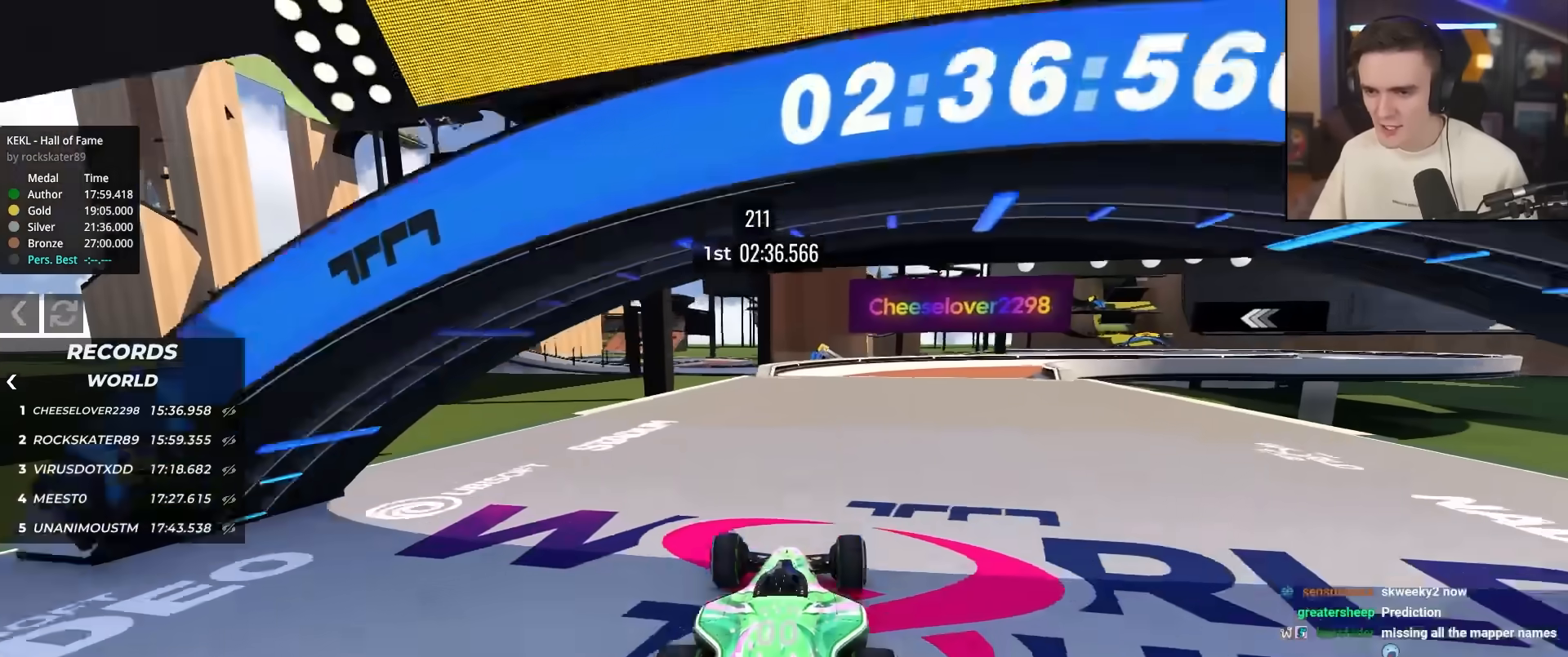
{"keys": ["right", "up"], "events": [[167, "right", "down"], [300, "right", "up"], [400, "right", "down"]]}
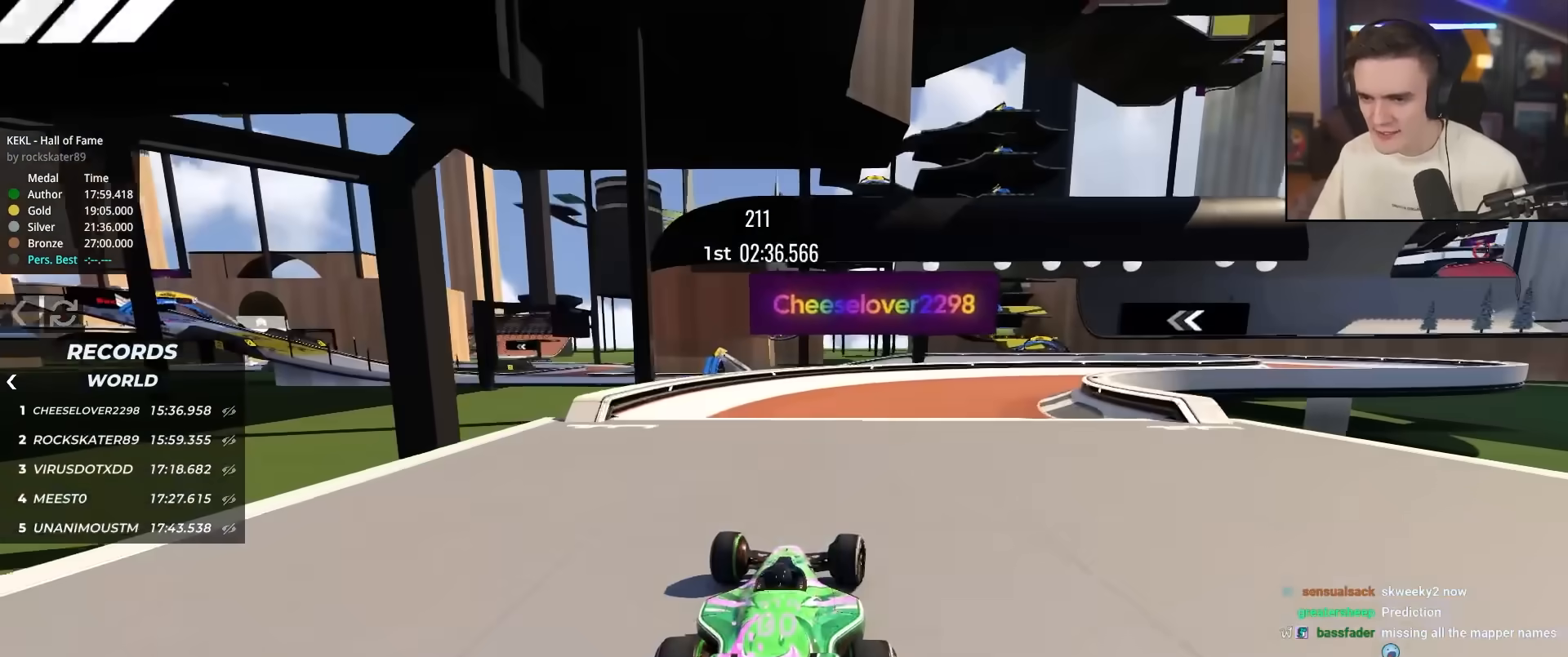
{"keys": ["brake", "right"], "events": [[133, "up", "up"], [467, "brake", "down"]]}
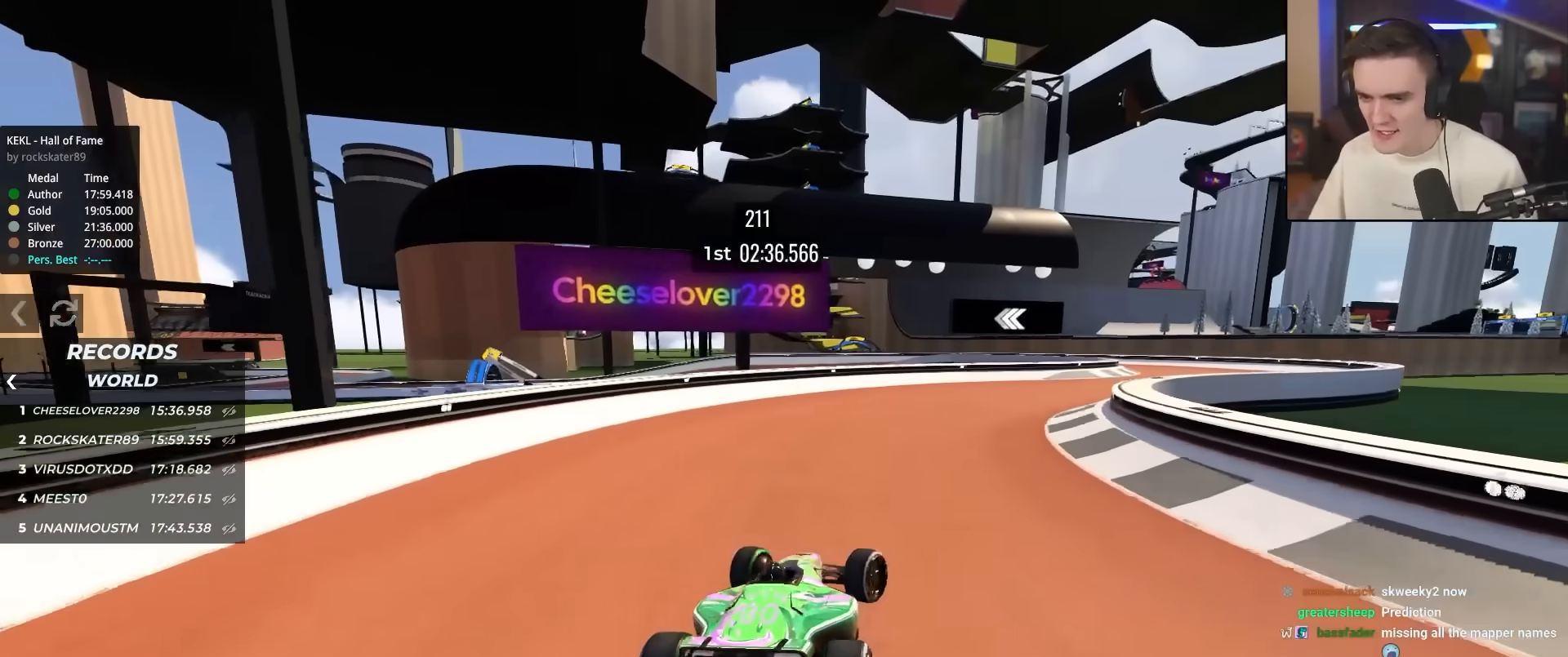
{"keys": ["right", "up"], "events": [[50, "brake", "up"], [150, "up", "down"]]}
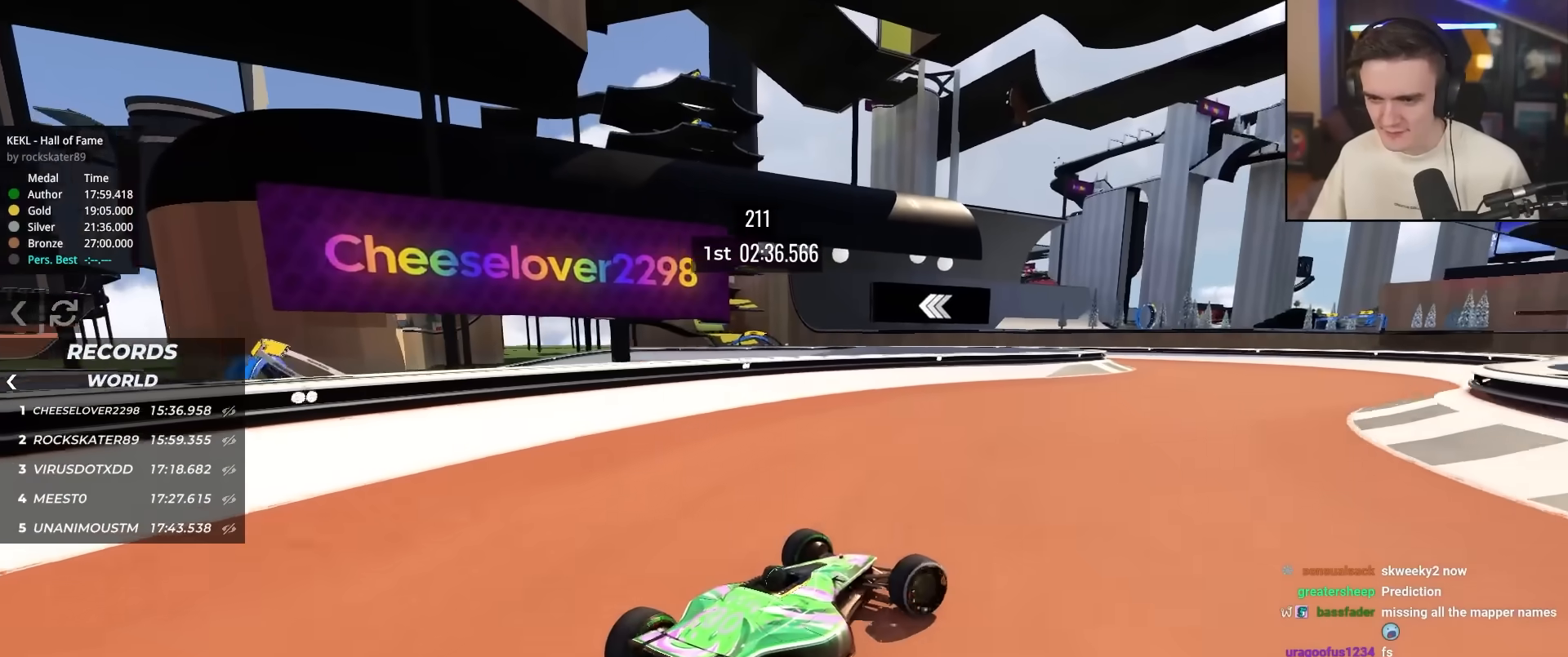
{"keys": ["up"], "events": [[217, "right", "up"]]}
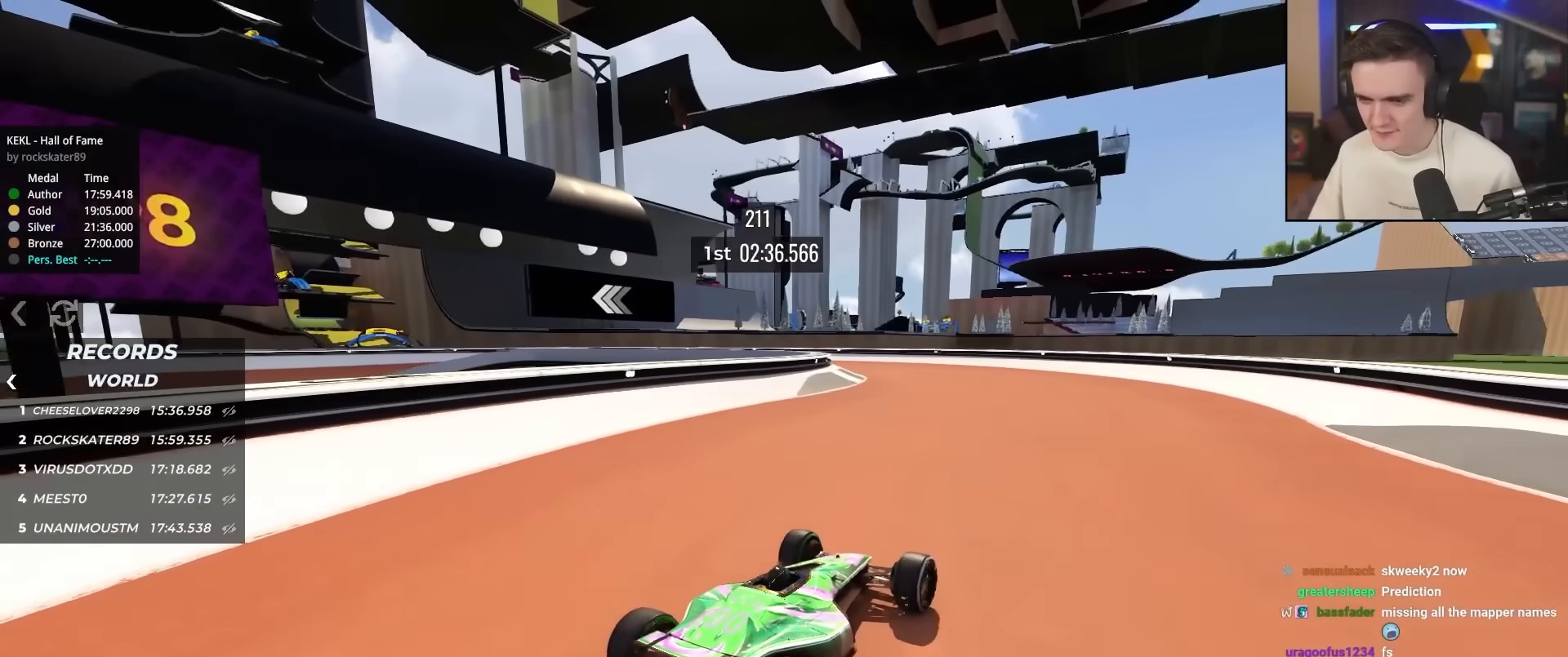
{"keys": ["left", "up"], "events": [[33, "left", "down"], [317, "left", "up"], [500, "left", "down"]]}
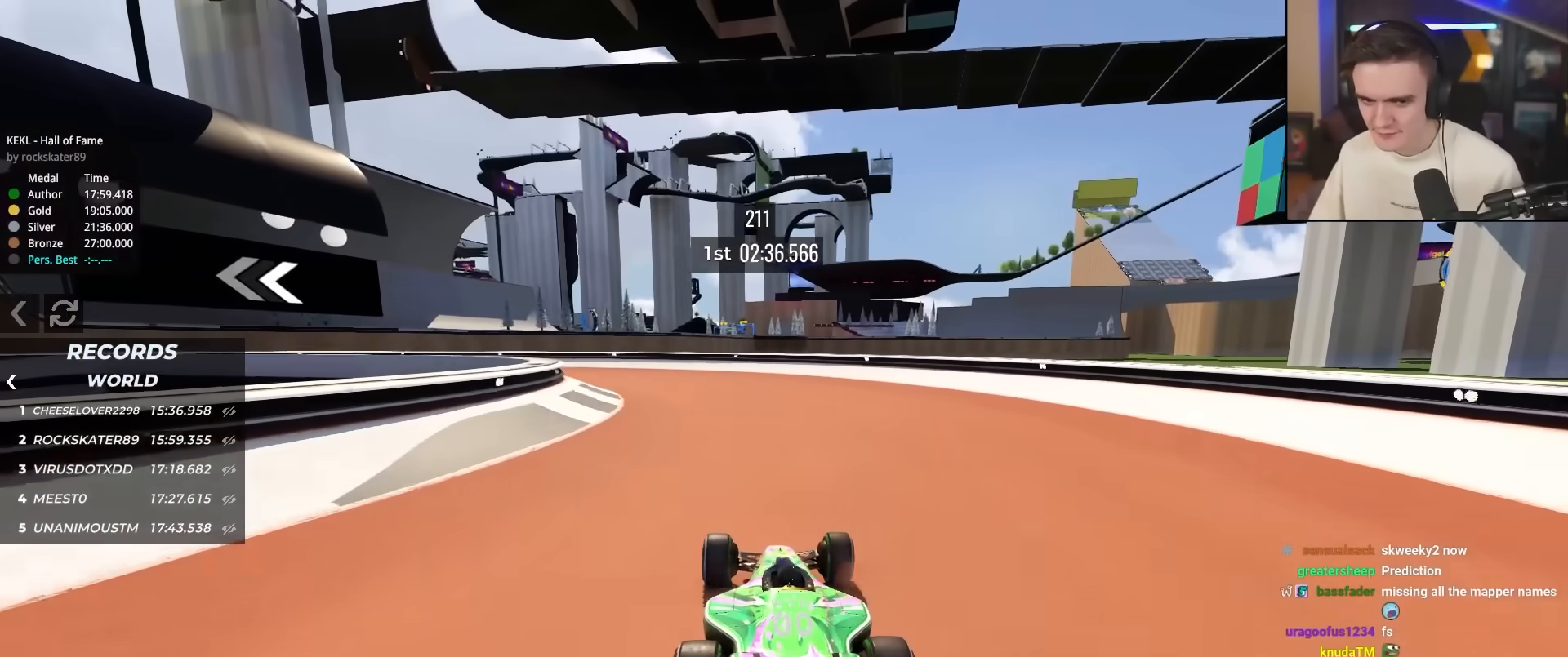
{"keys": ["left", "up"], "events": []}
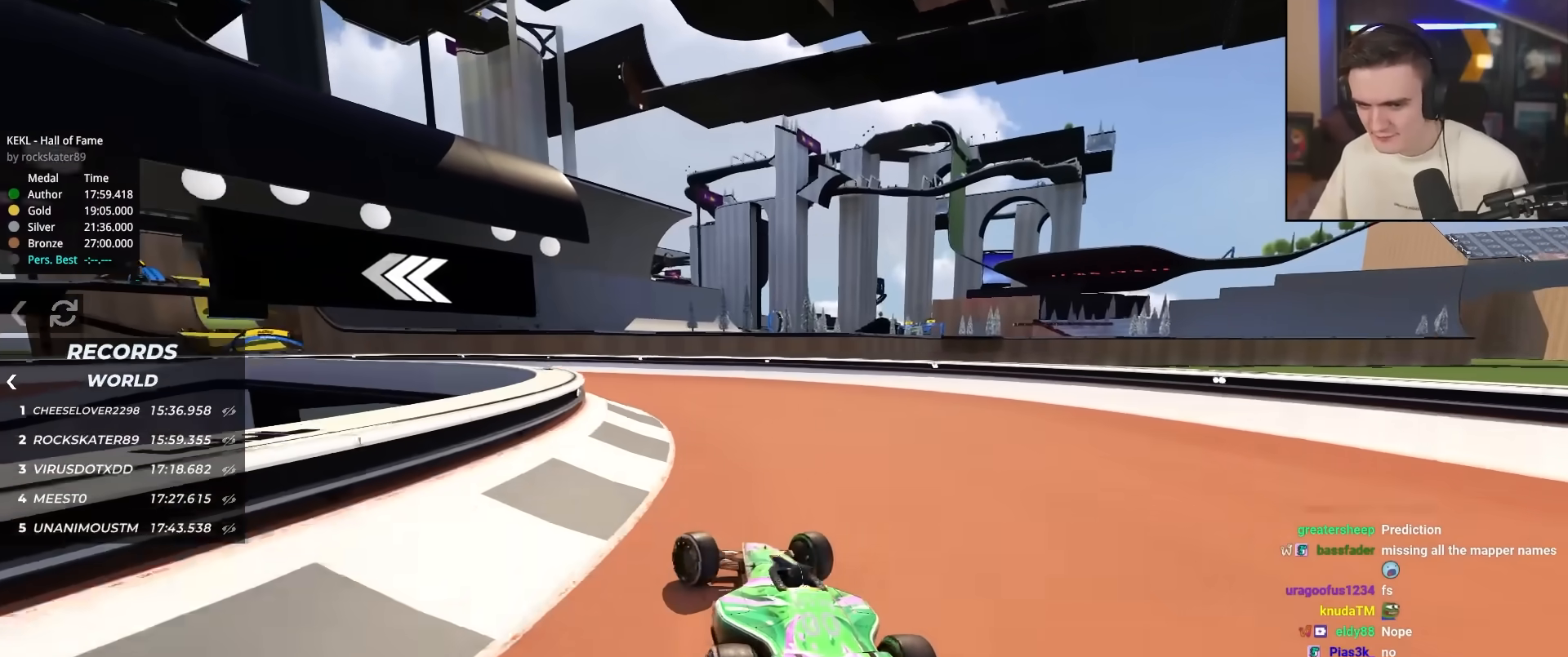
{"keys": ["up"], "events": [[33, "left", "up"], [167, "left", "down"], [250, "left", "up"]]}
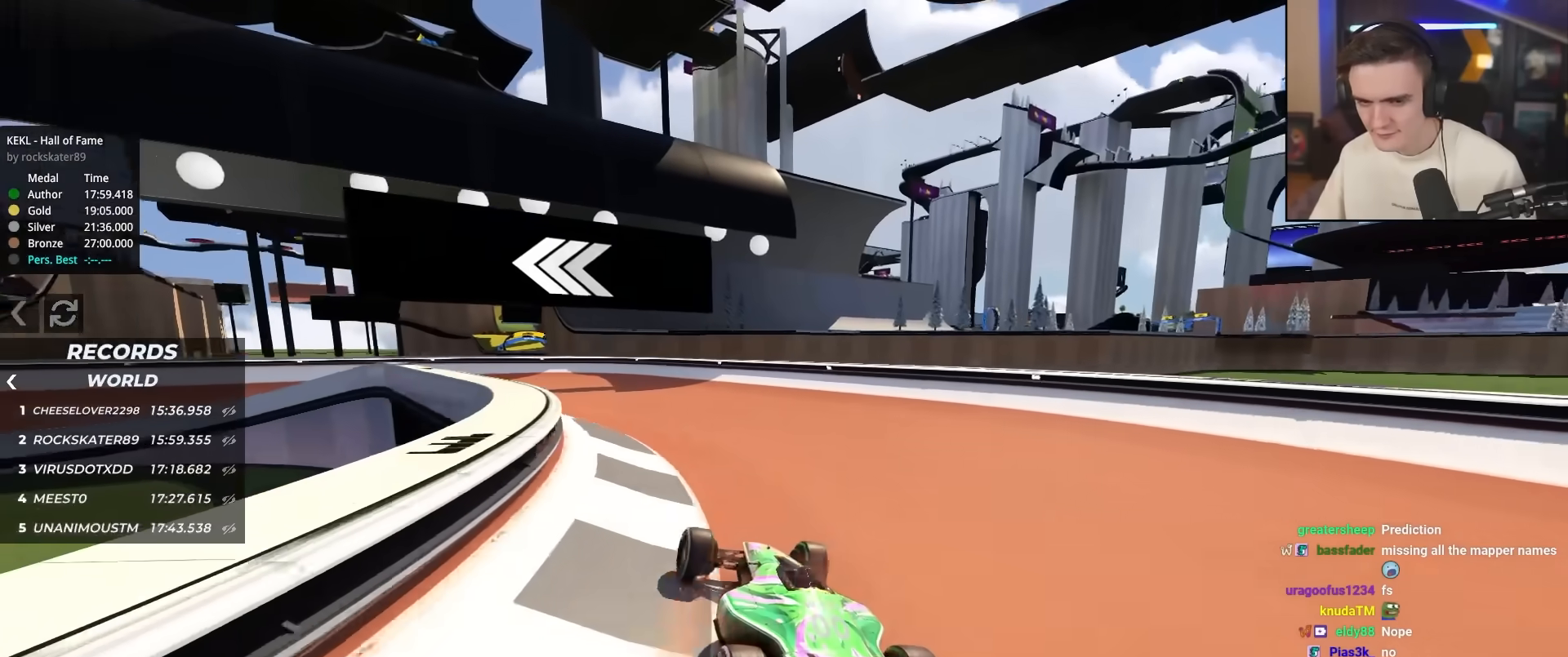
{"keys": ["up"], "events": [[33, "right", "down"], [183, "right", "up"], [283, "left", "down"], [417, "left", "up"]]}
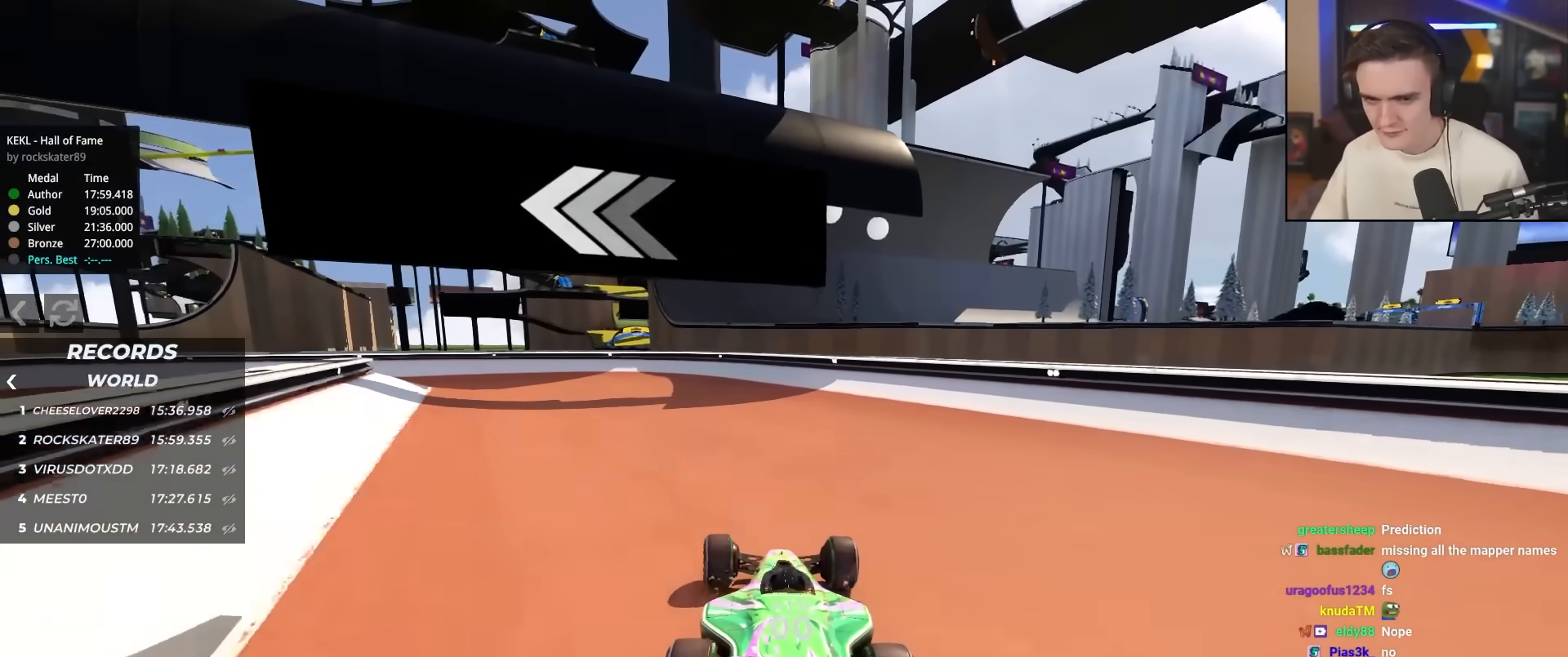
{"keys": ["left", "up"], "events": [[250, "left", "down"]]}
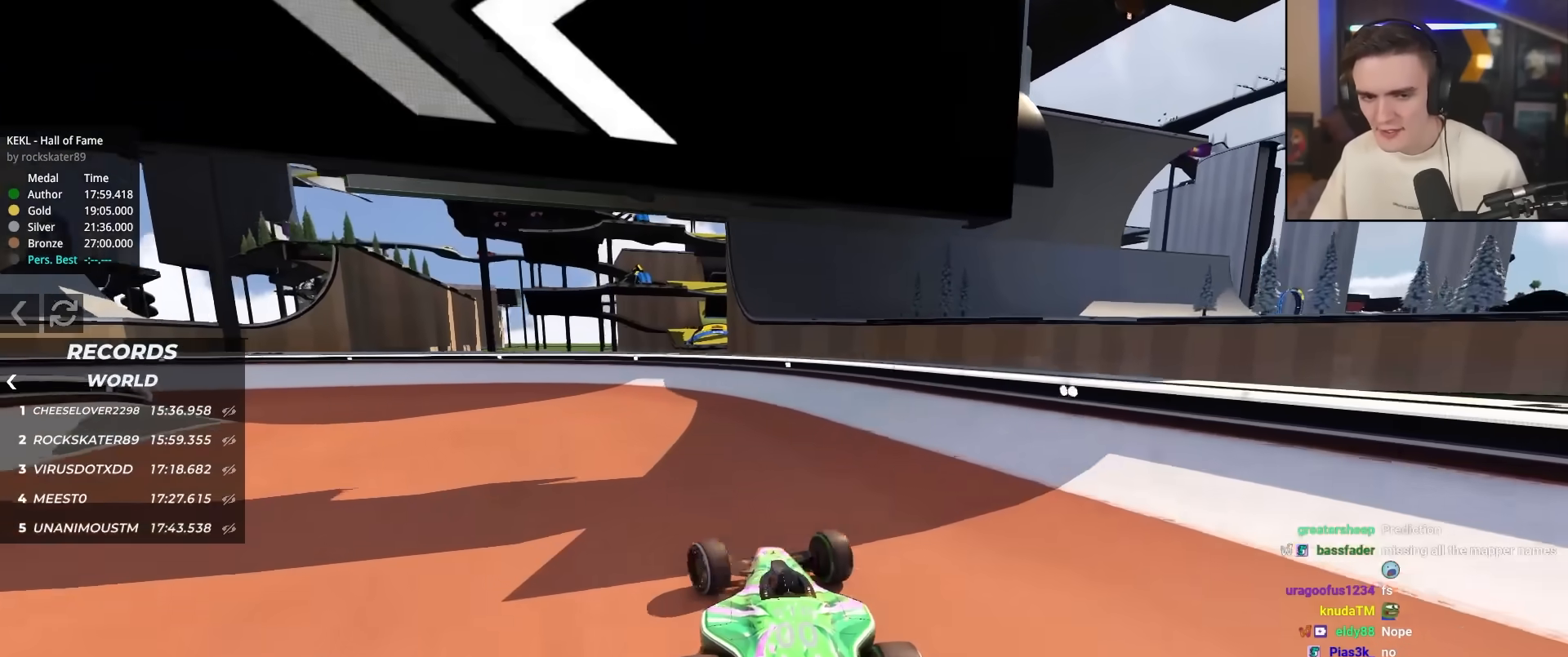
{"keys": ["up"], "events": [[500, "left", "up"]]}
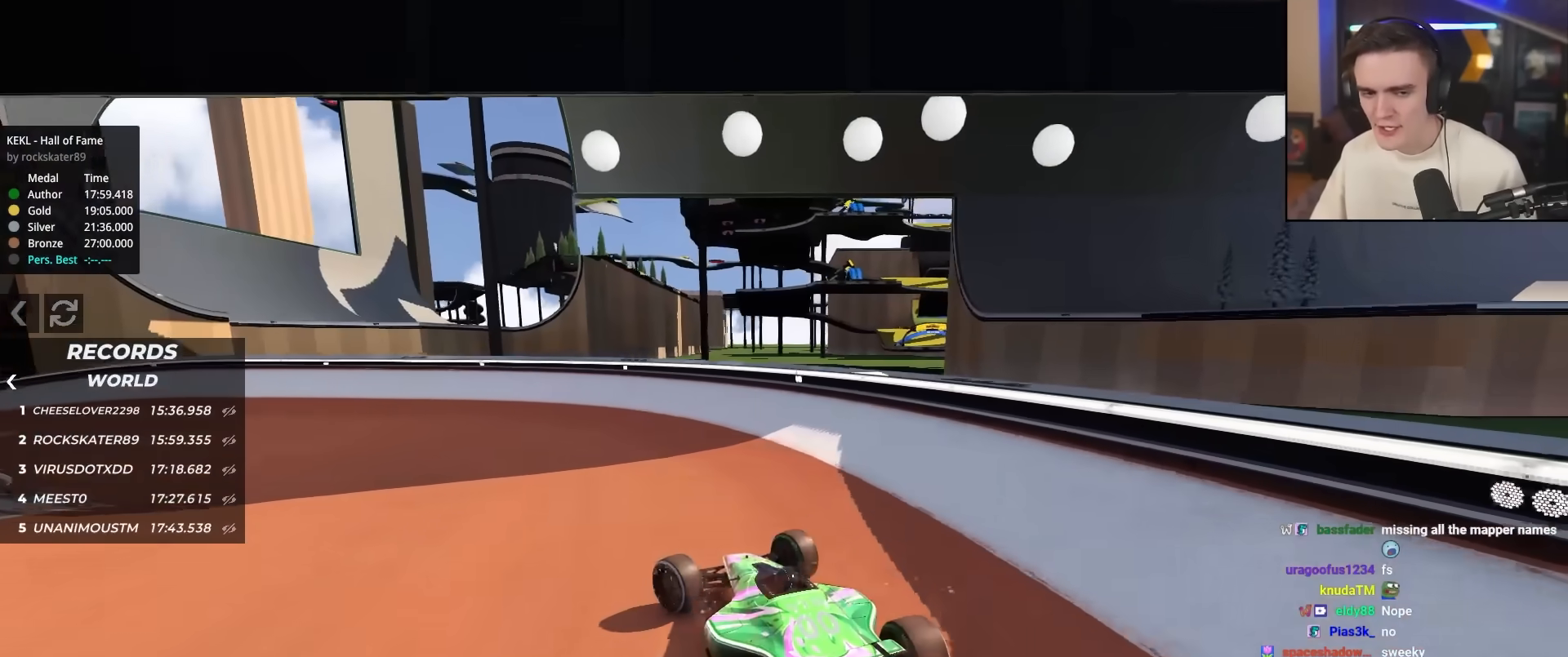
{"keys": ["up"], "events": [[233, "left", "down"], [467, "left", "up"]]}
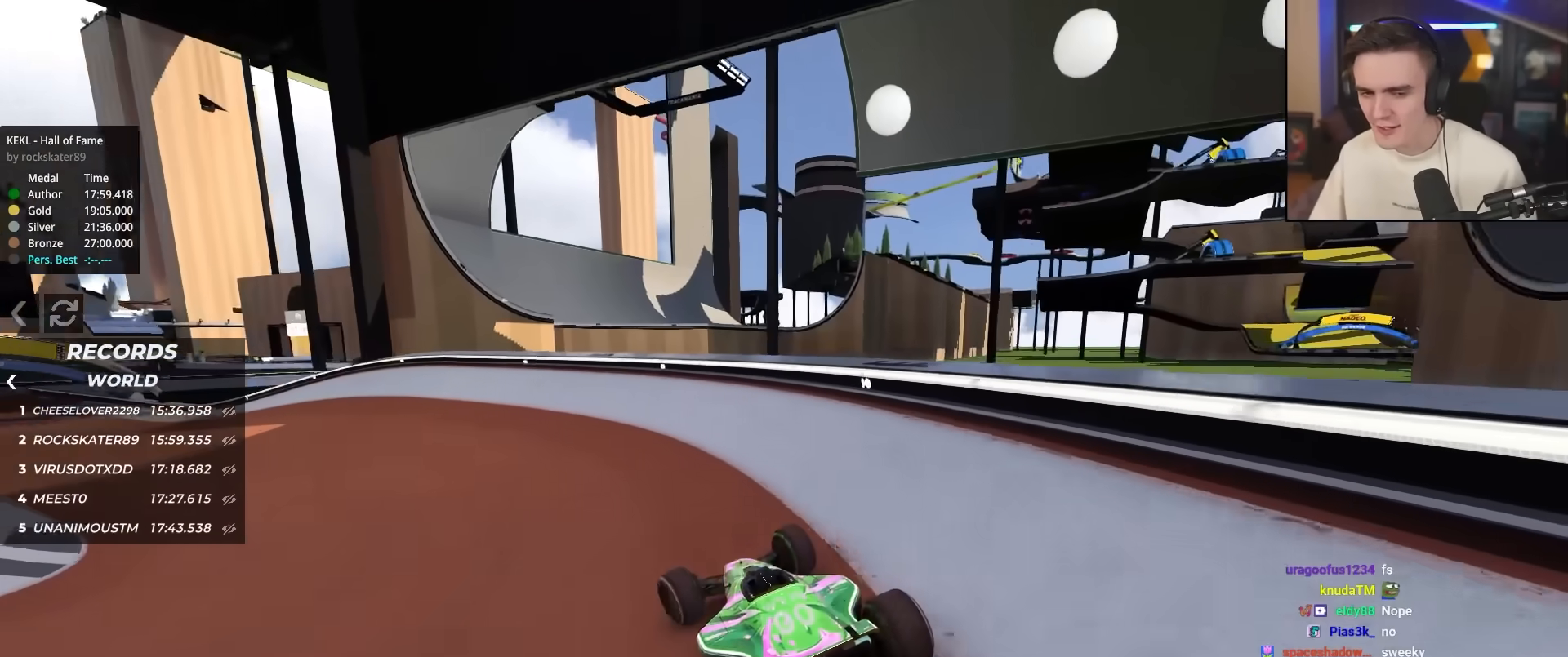
{"keys": ["up"], "events": [[283, "left", "down"], [433, "left", "up"]]}
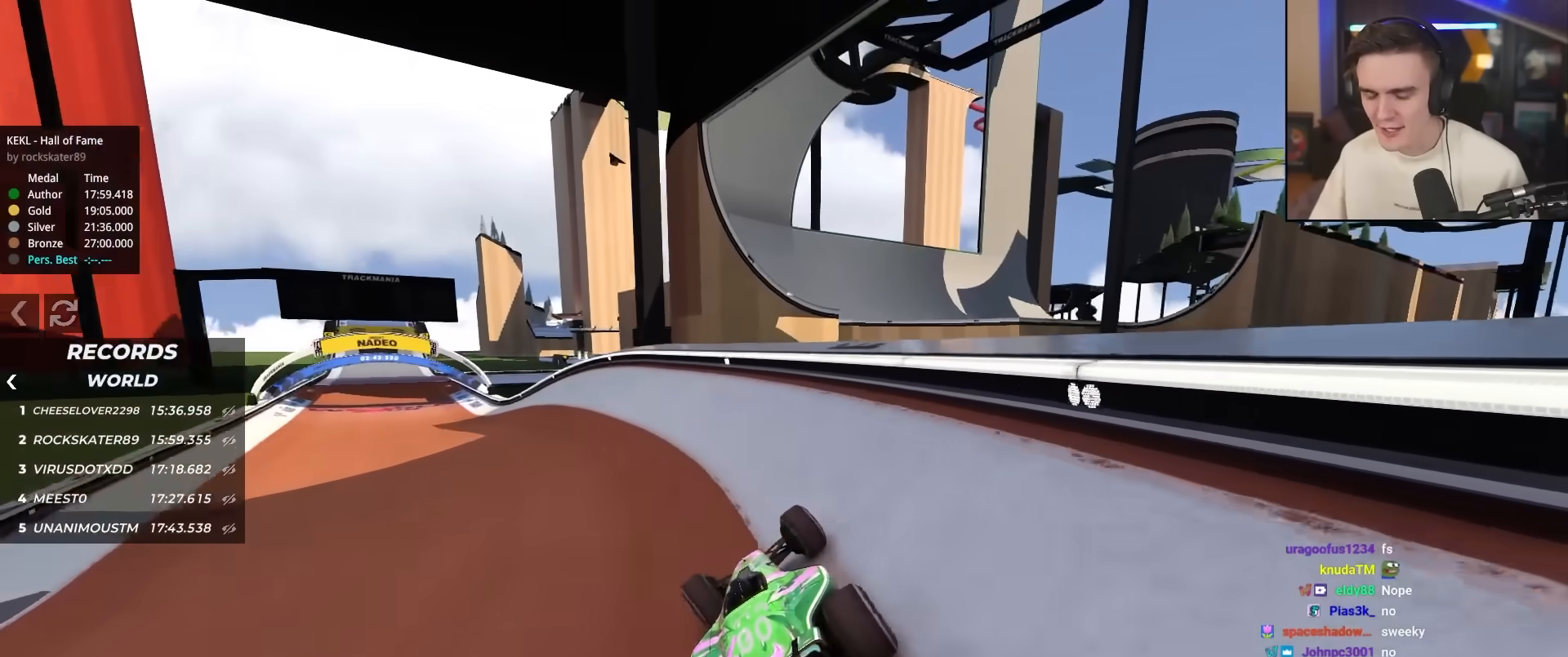
{"keys": ["up"], "events": [[117, "left", "down"], [483, "left", "up"]]}
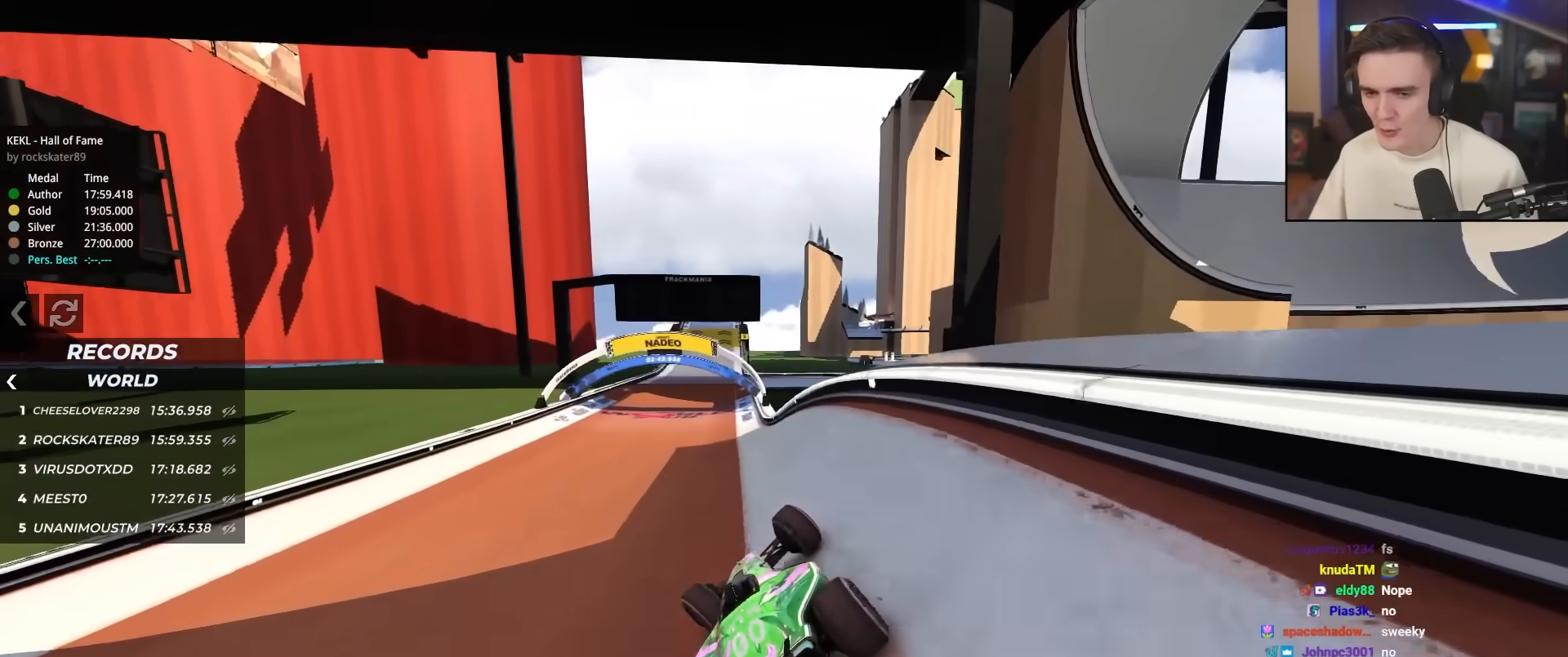
{"keys": ["left", "up"], "events": [[83, "right", "down"], [183, "right", "up"], [450, "left", "down"]]}
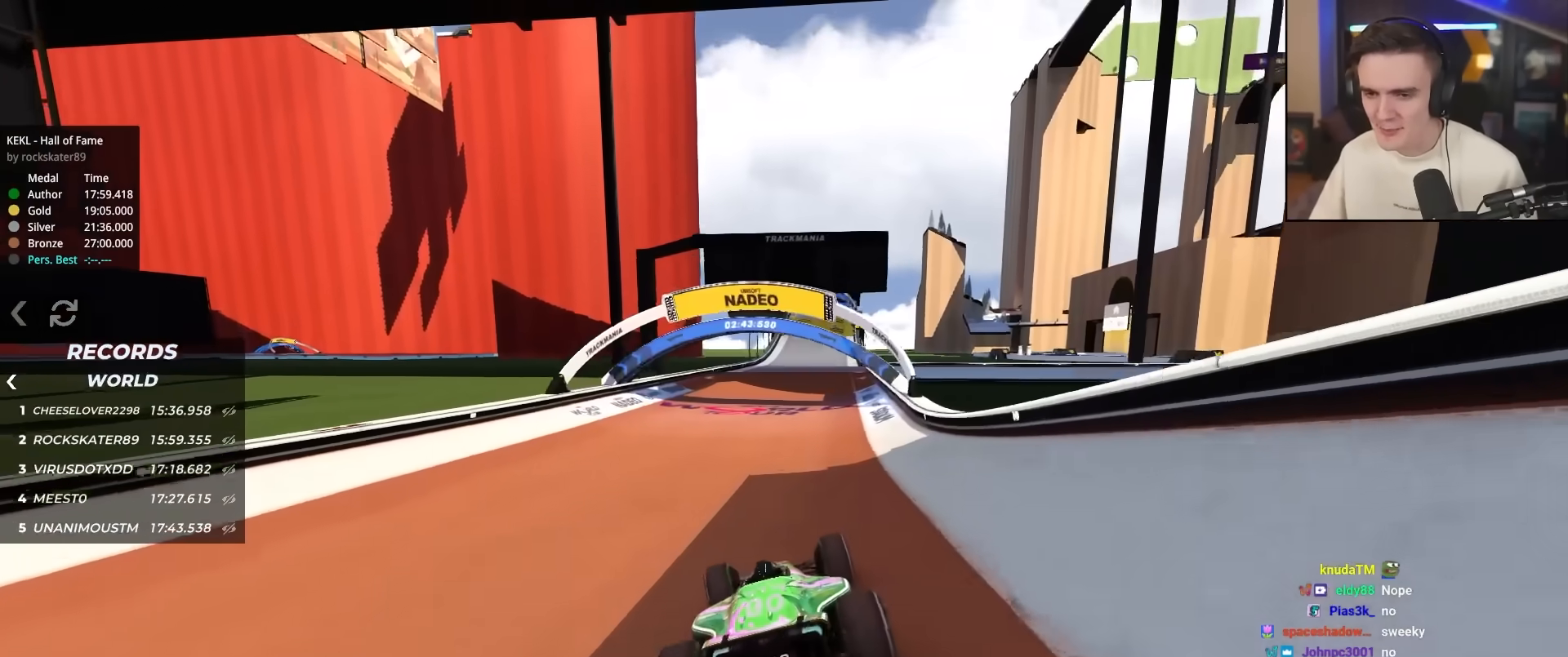
{"keys": ["up"], "events": [[50, "left", "up"], [333, "right", "down"], [433, "right", "up"]]}
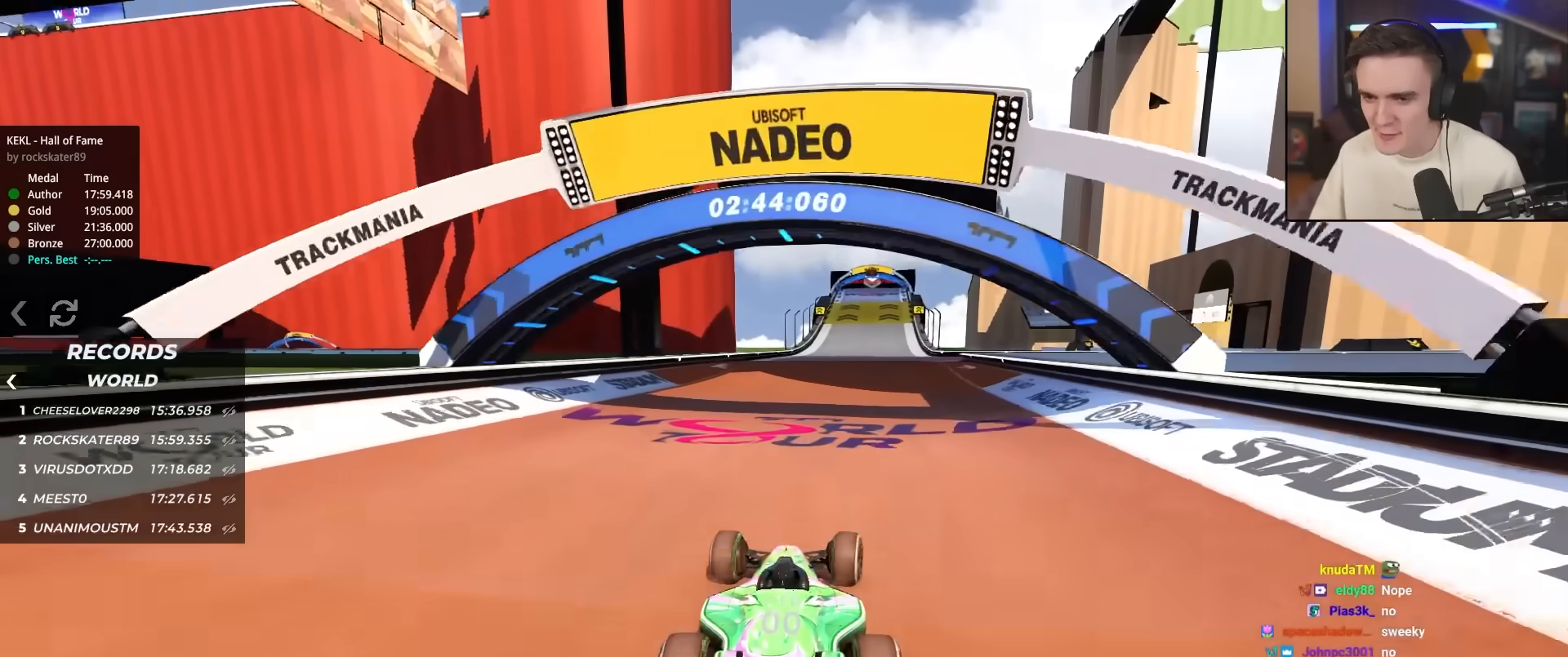
{"keys": ["up"], "events": []}
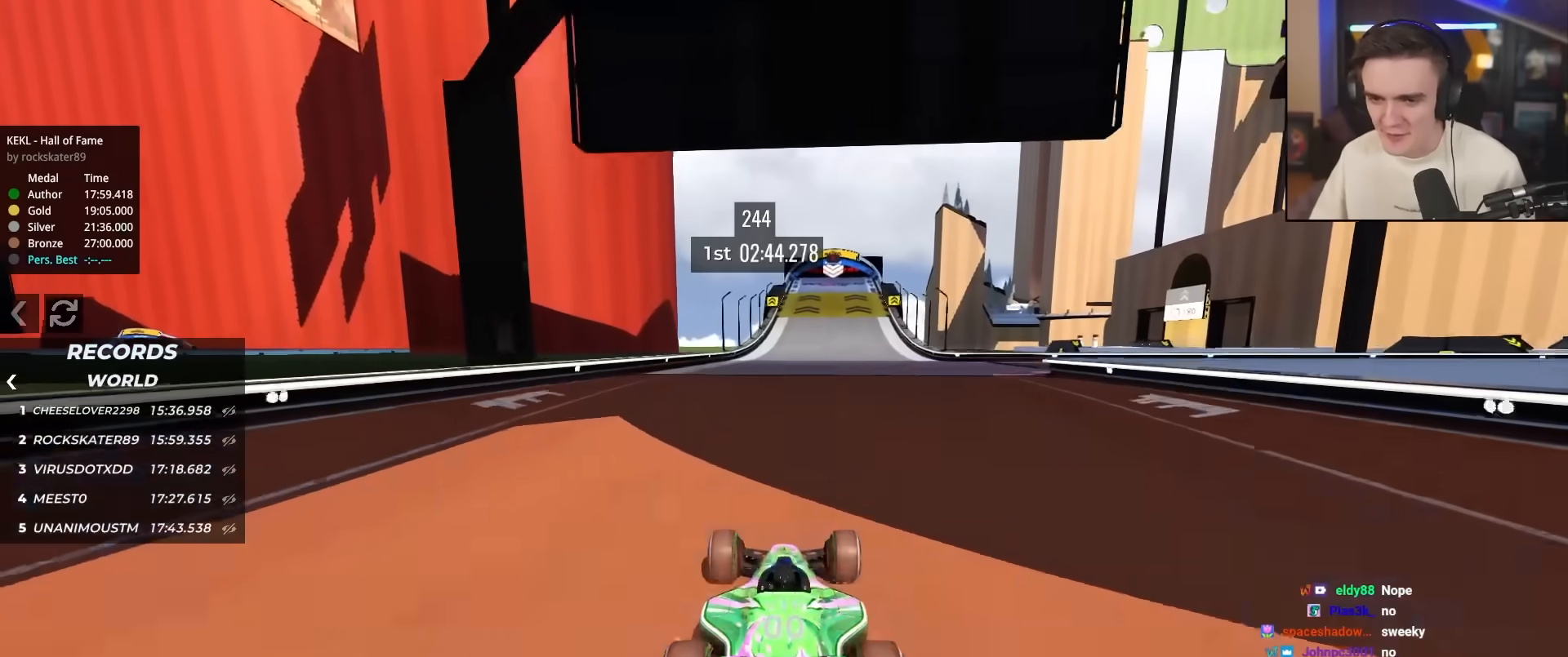
{"keys": ["up"], "events": []}
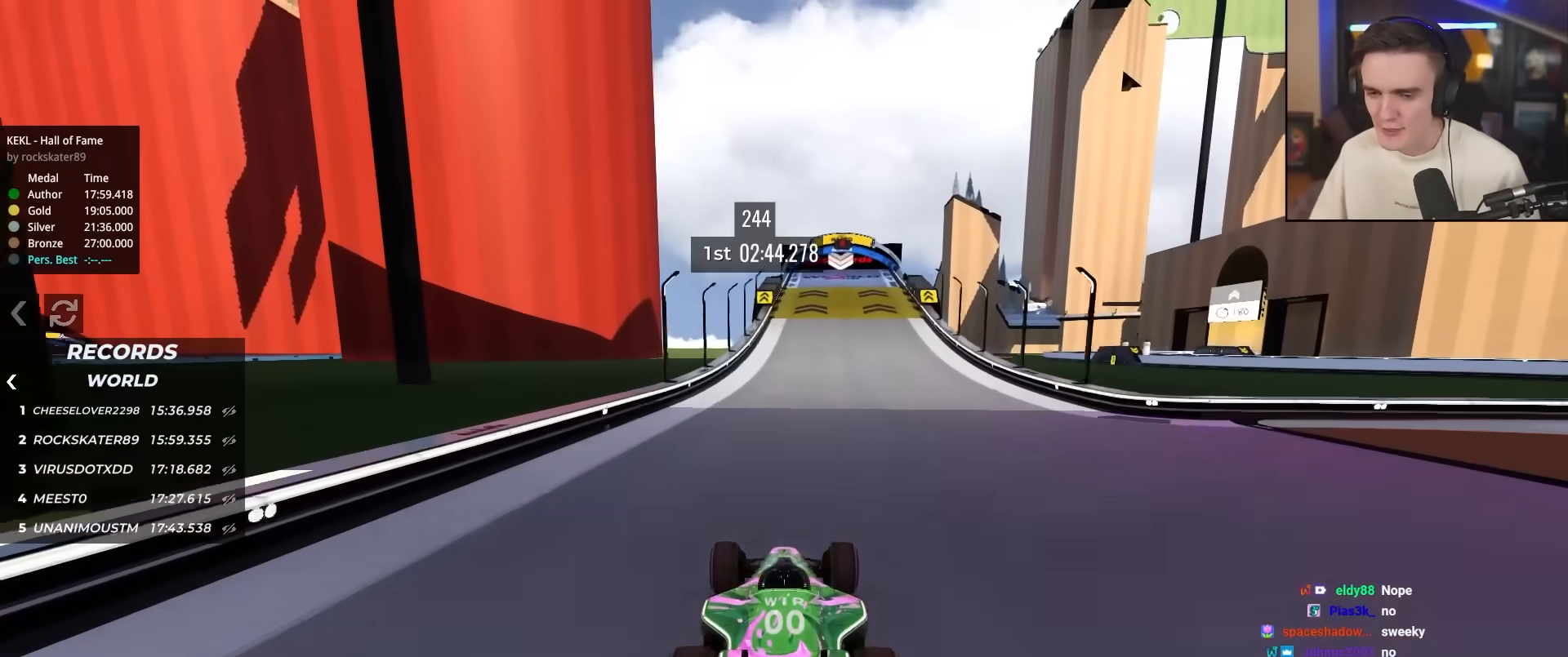
{"keys": ["up"], "events": [[183, "right", "down"], [333, "right", "up"]]}
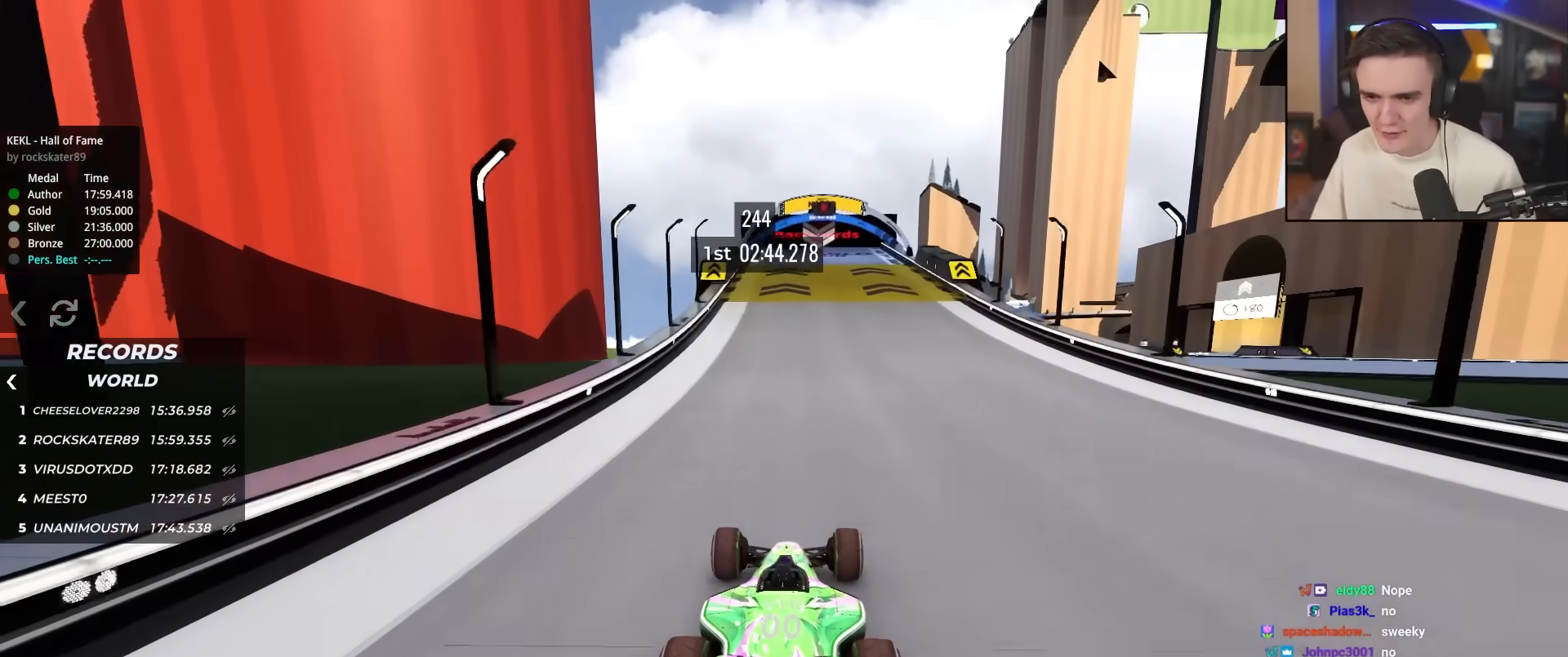
{"keys": ["up"], "events": []}
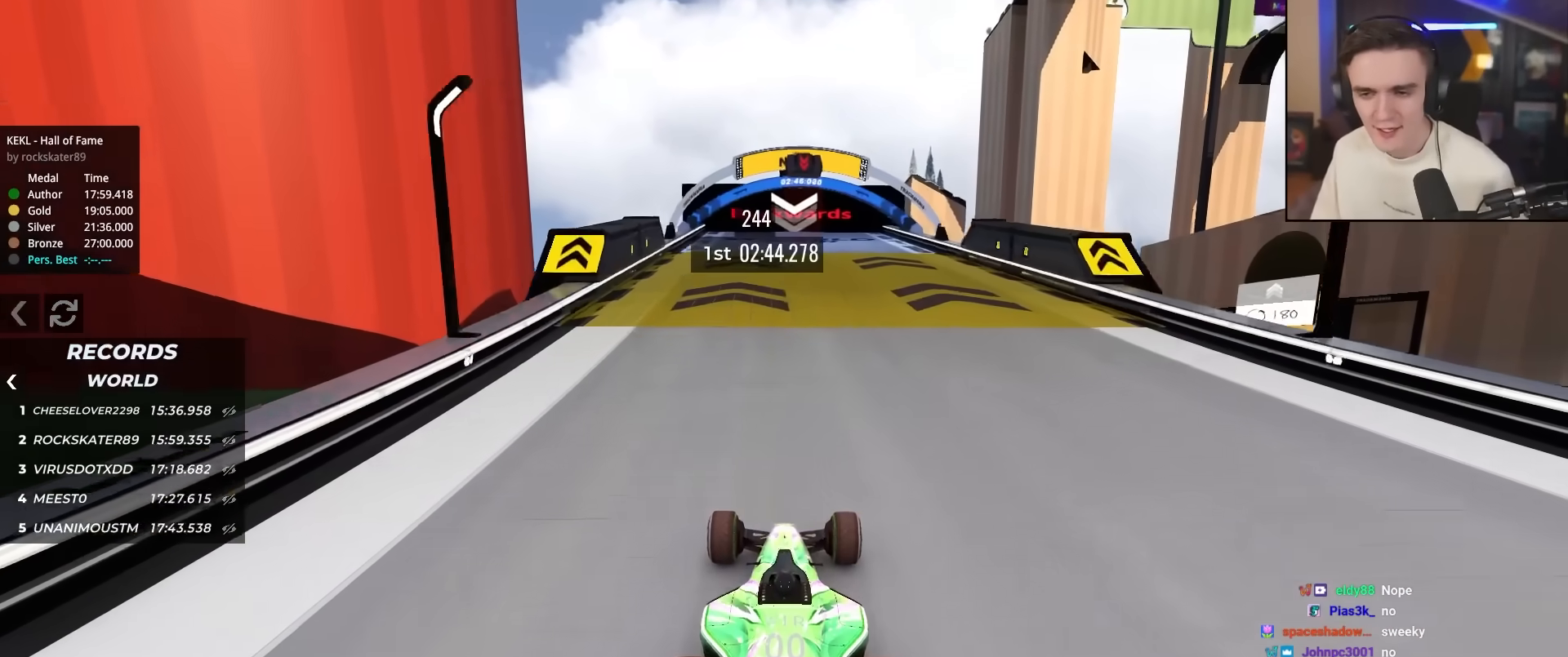
{"keys": ["up"], "events": []}
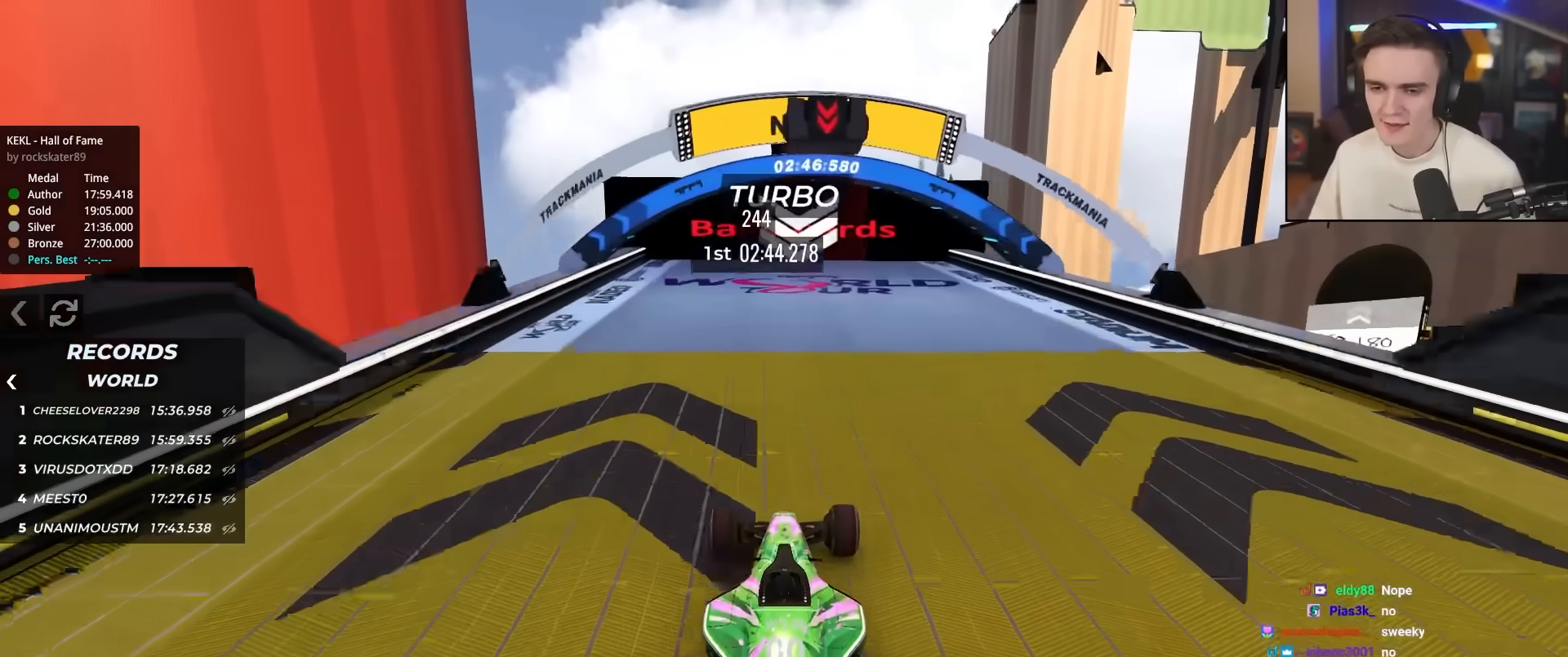
{"keys": ["down"], "events": [[283, "up", "up"], [467, "down", "down"]]}
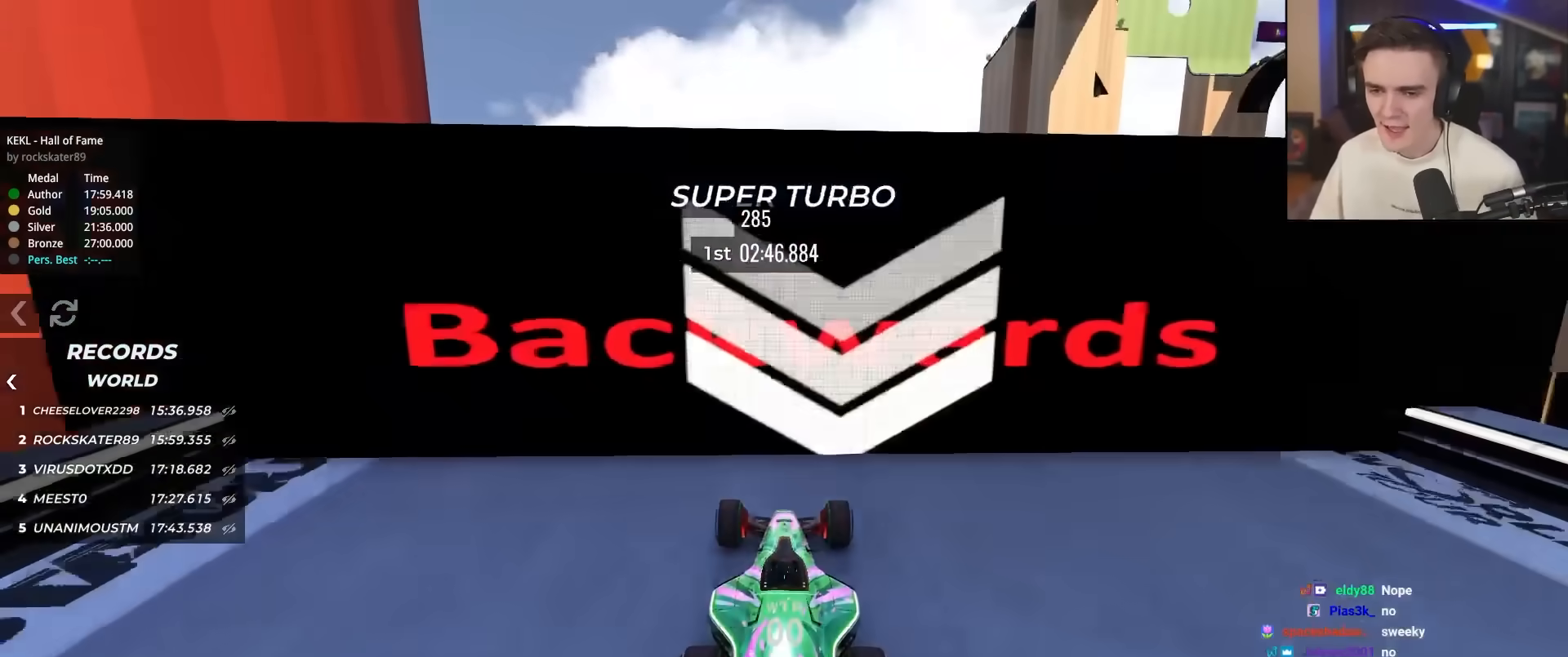
{"keys": ["down"], "events": []}
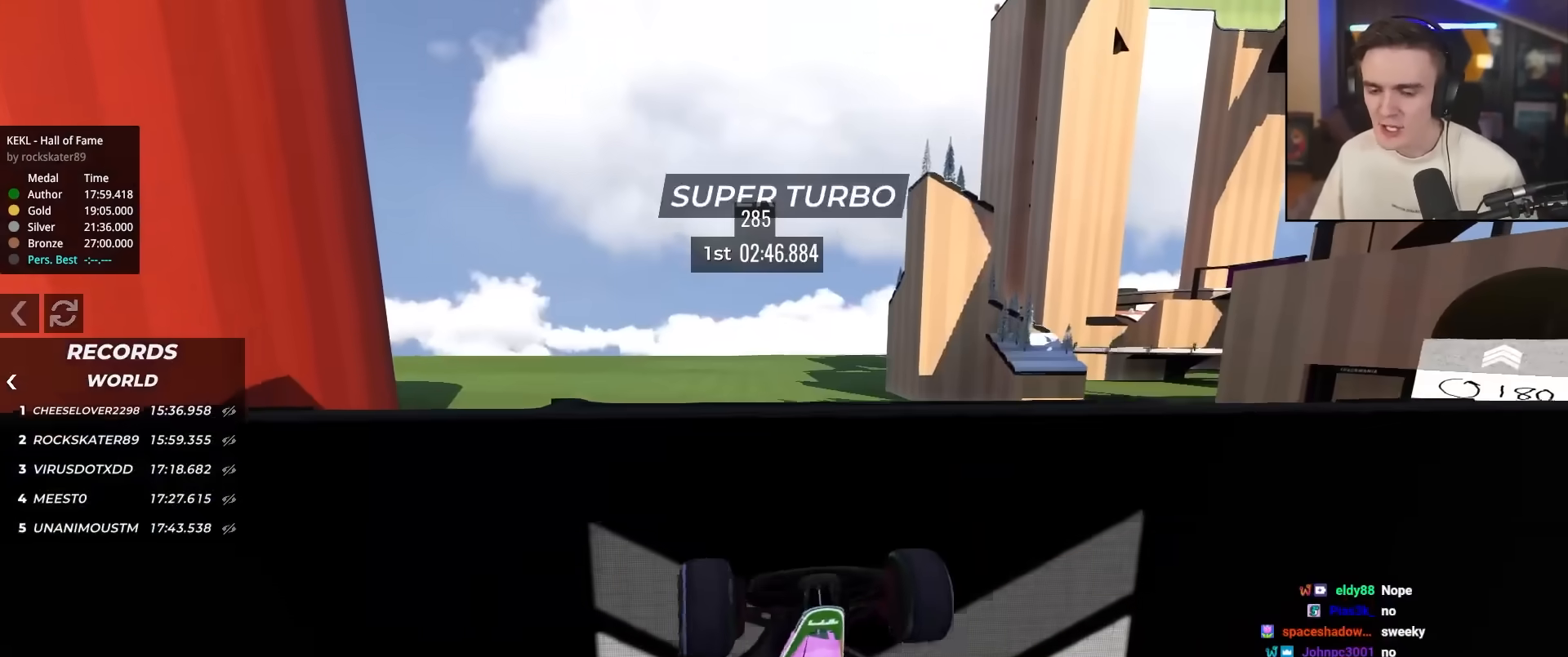
{"keys": ["down"], "events": []}
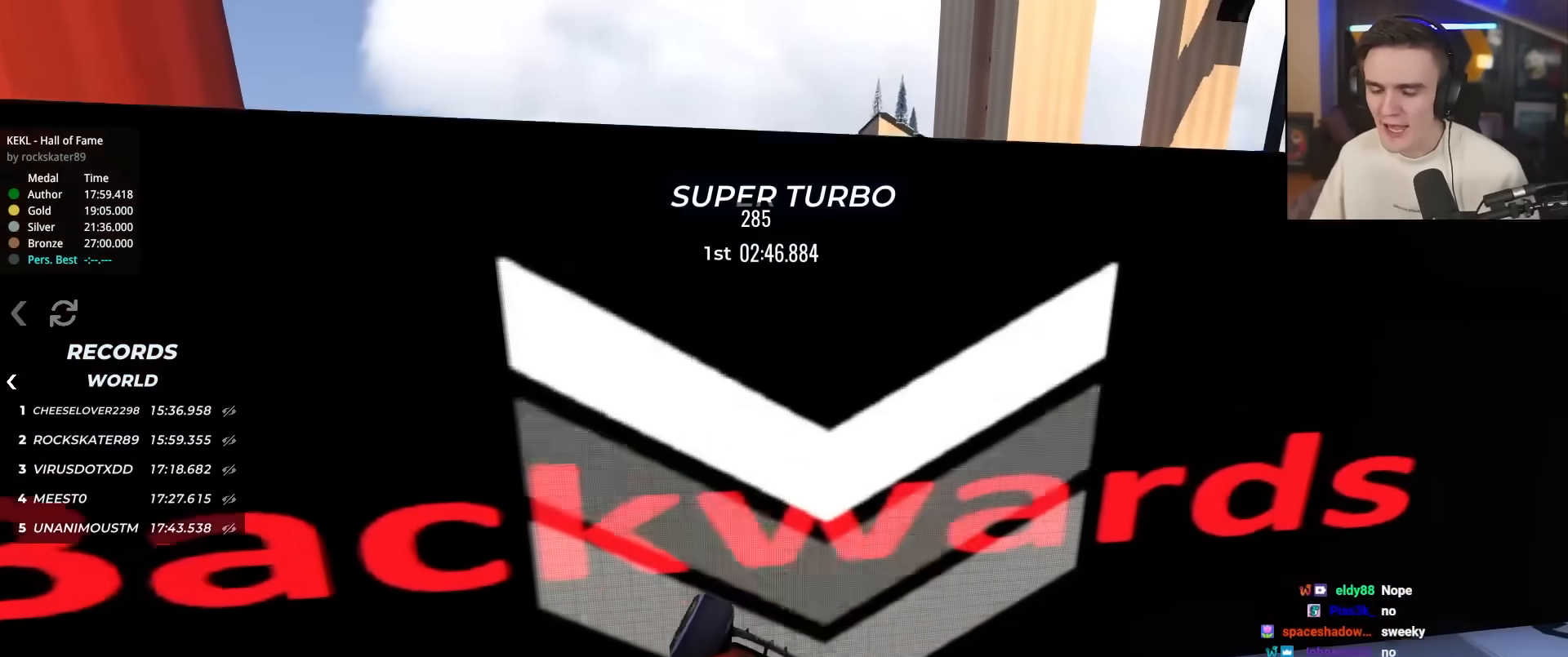
{"keys": ["up"], "events": [[50, "down", "up"], [200, "up", "down"]]}
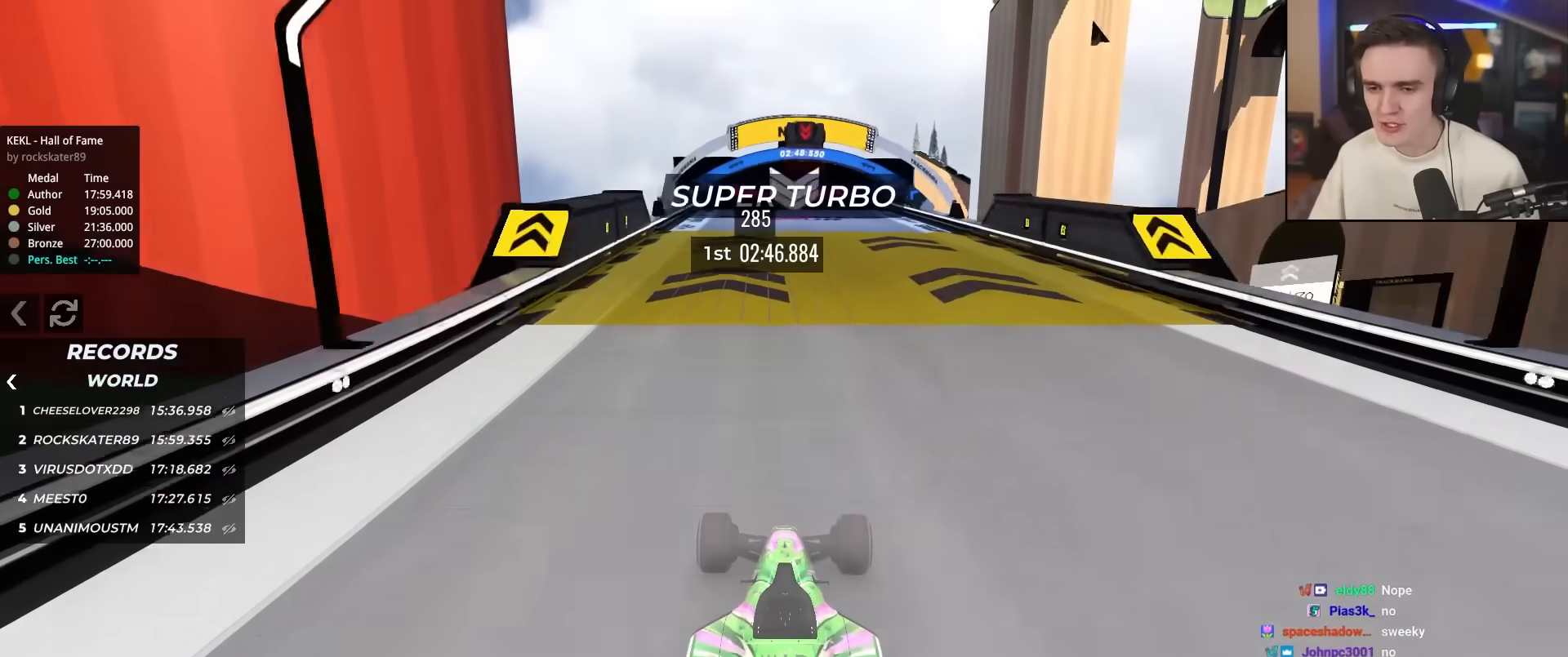
{"keys": ["down"], "events": [[400, "up", "up"], [483, "down", "down"]]}
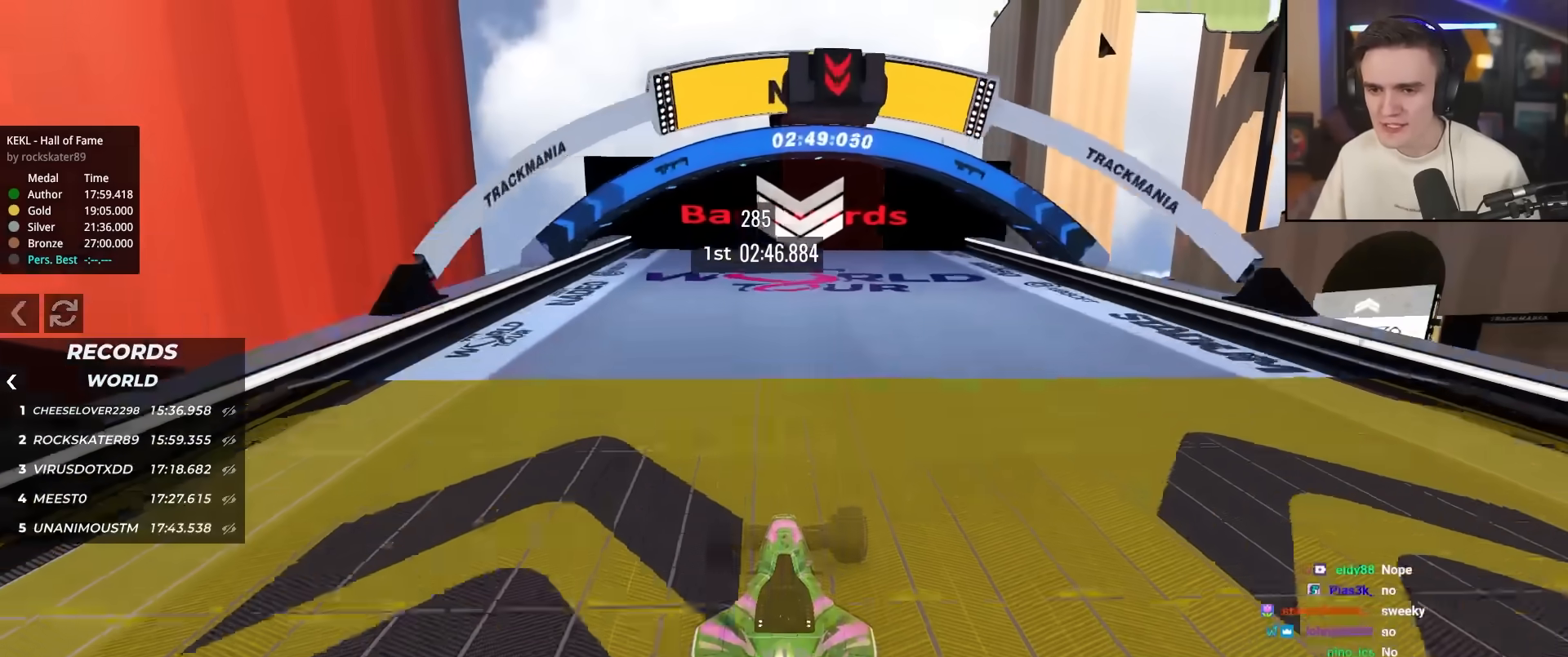
{"keys": ["down"], "events": [[183, "up", "down"], [267, "up", "up"], [417, "right", "down"], [500, "right", "up"]]}
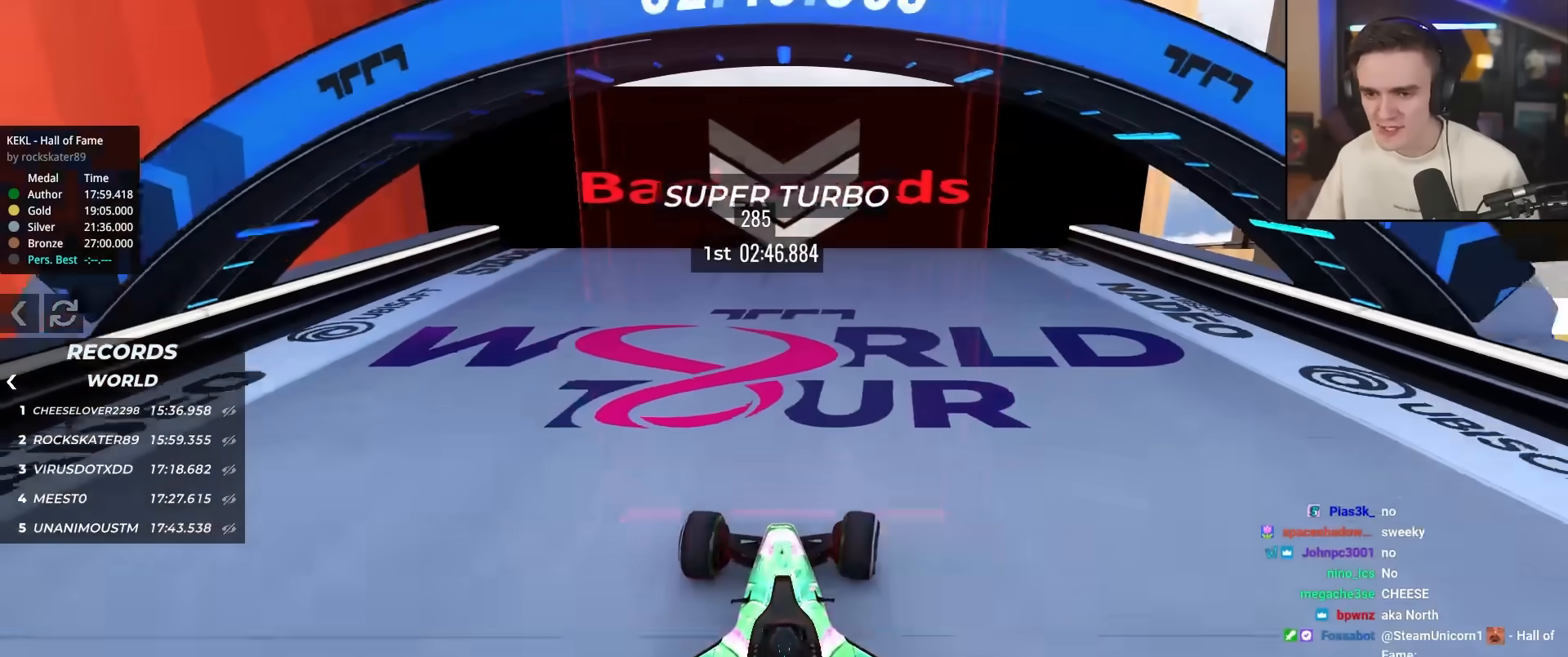
{"keys": ["down"], "events": []}
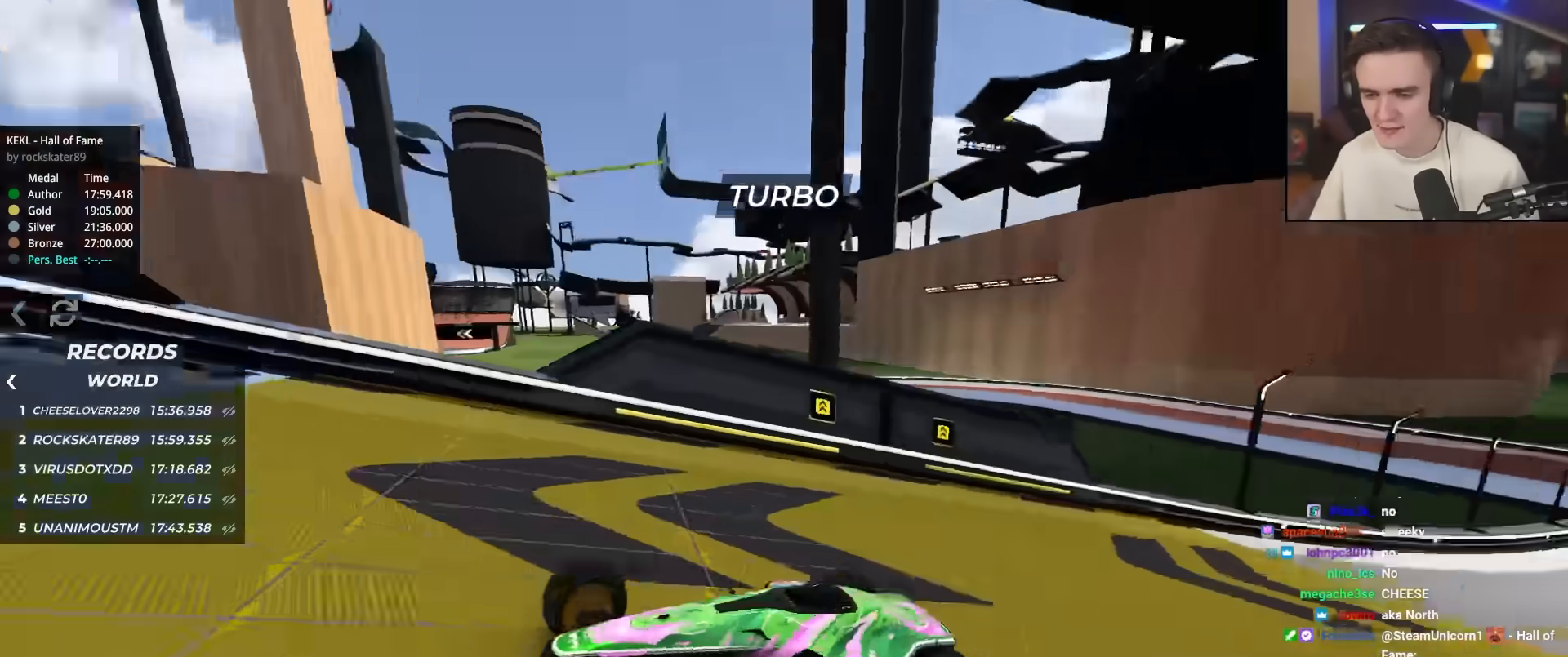
{"keys": ["down", "left"], "events": [[450, "left", "down"]]}
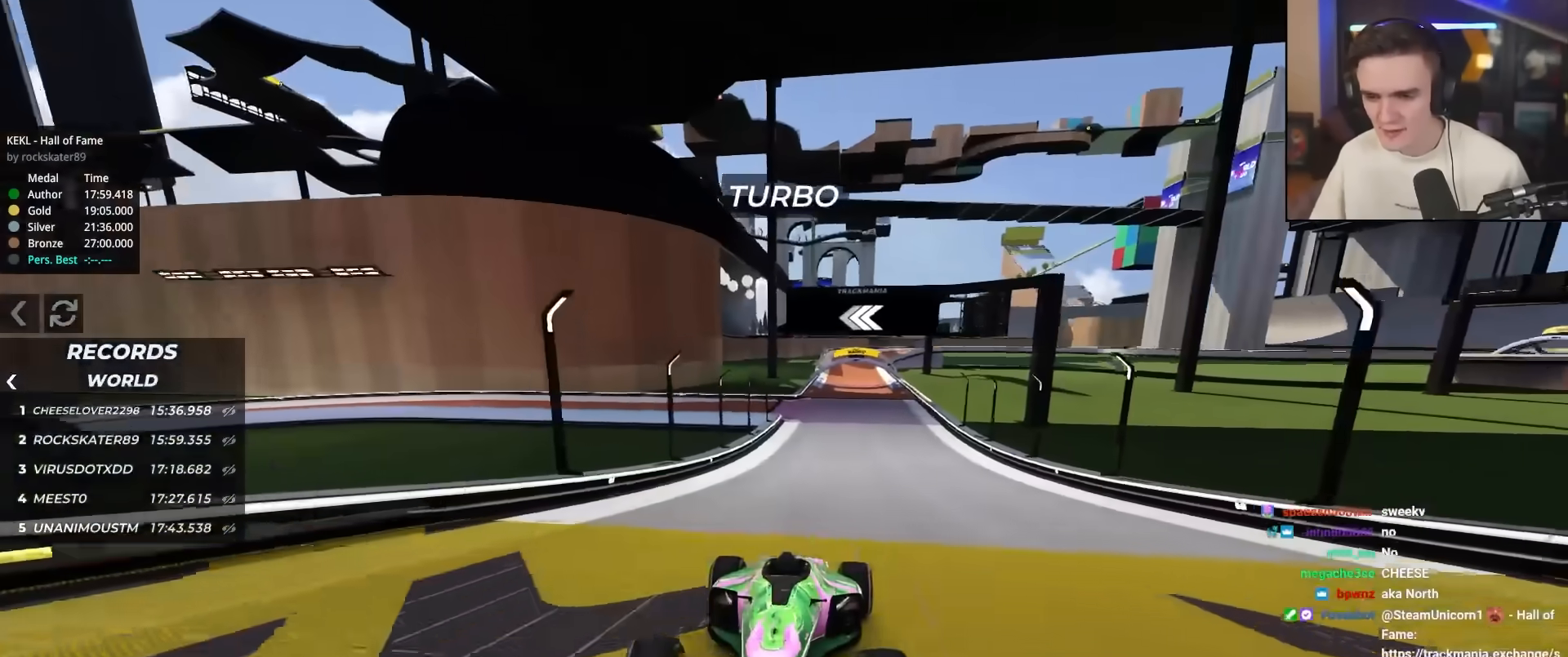
{"keys": ["down"], "events": [[83, "left", "up"], [267, "left", "down"], [417, "left", "up"]]}